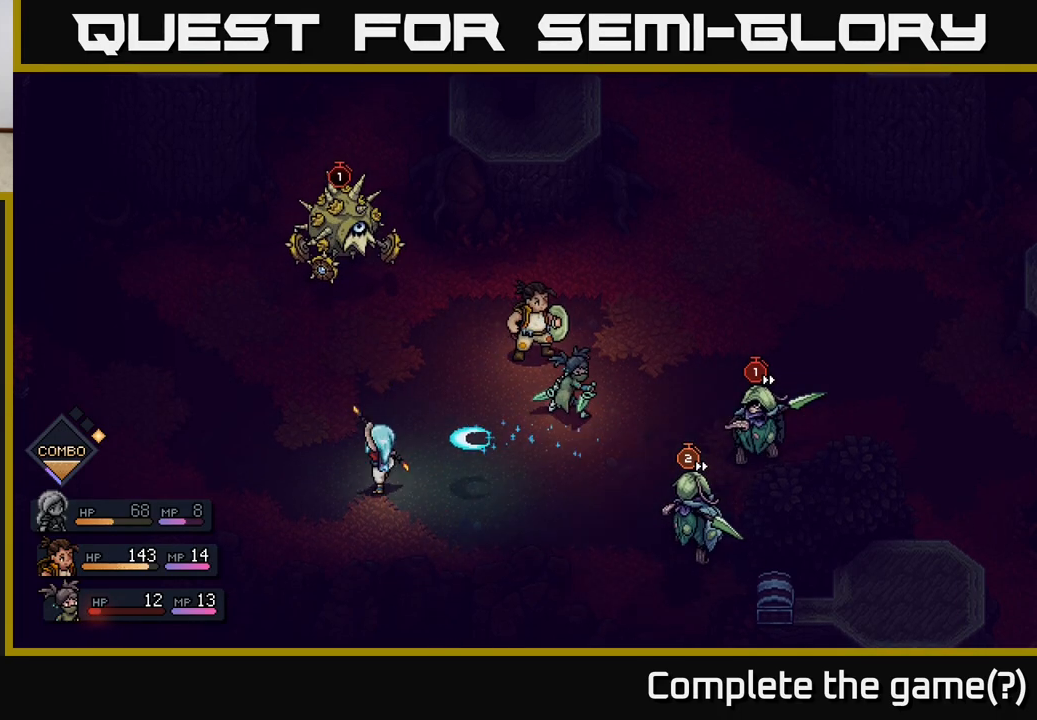
Gameplay with a controller (Xbox layout); each line is a JSON object with the inputs held at the frame after it. "events" lists button and stick changes between this image and that frame as [ms after this image, input, new state], when the widget could be followed in between.
{"buttons": [], "left_stick": "center", "right_stick": "center", "events": [[100, "A", "up"]]}
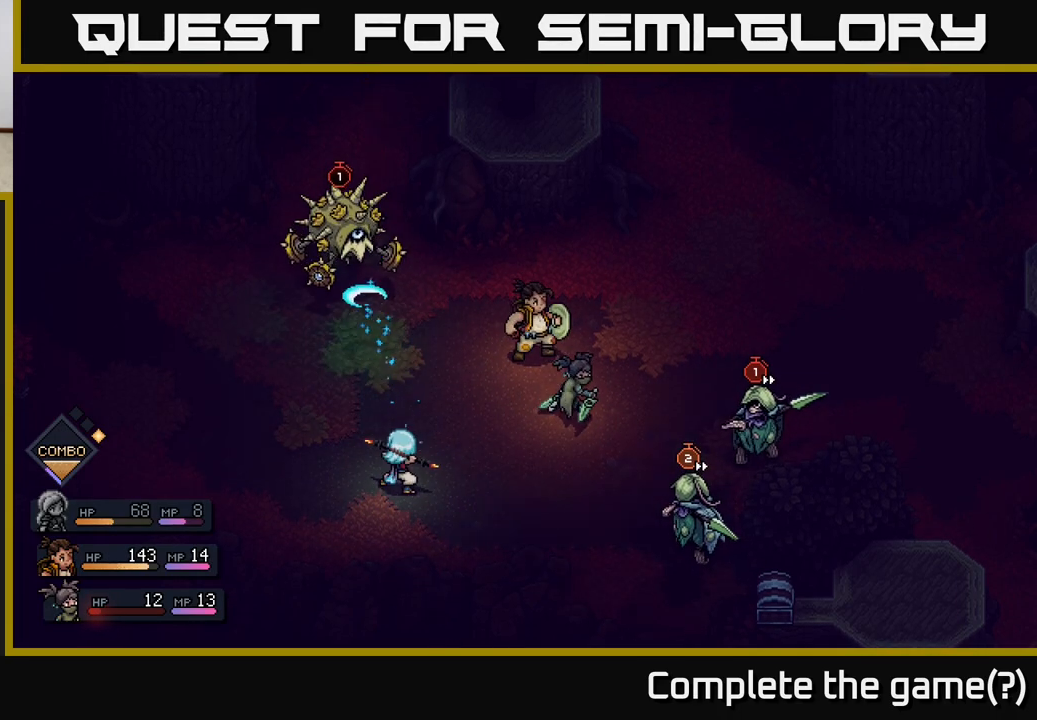
{"buttons": ["A"], "left_stick": "center", "right_stick": "center", "events": [[433, "A", "down"]]}
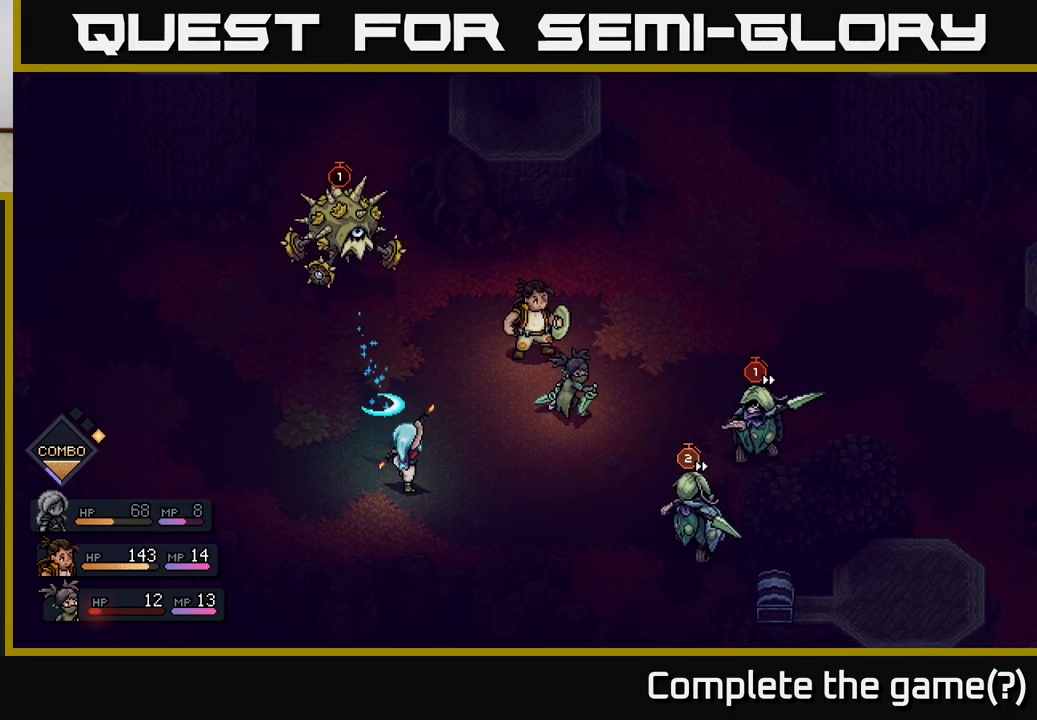
{"buttons": [], "left_stick": "center", "right_stick": "center", "events": [[33, "A", "up"]]}
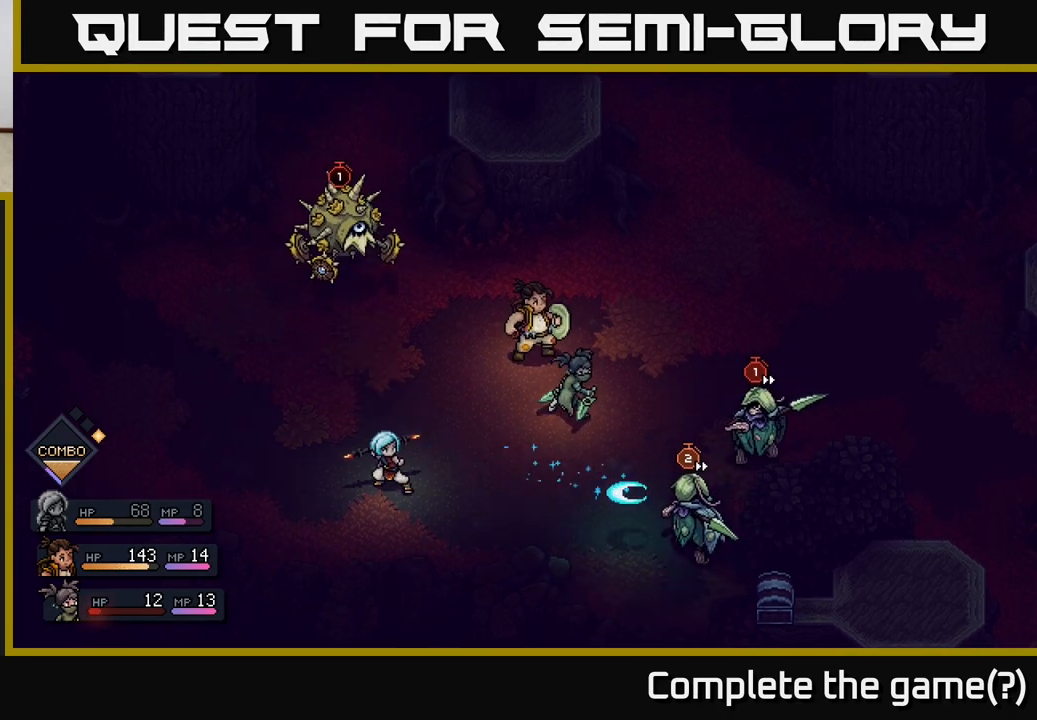
{"buttons": [], "left_stick": "center", "right_stick": "center", "events": []}
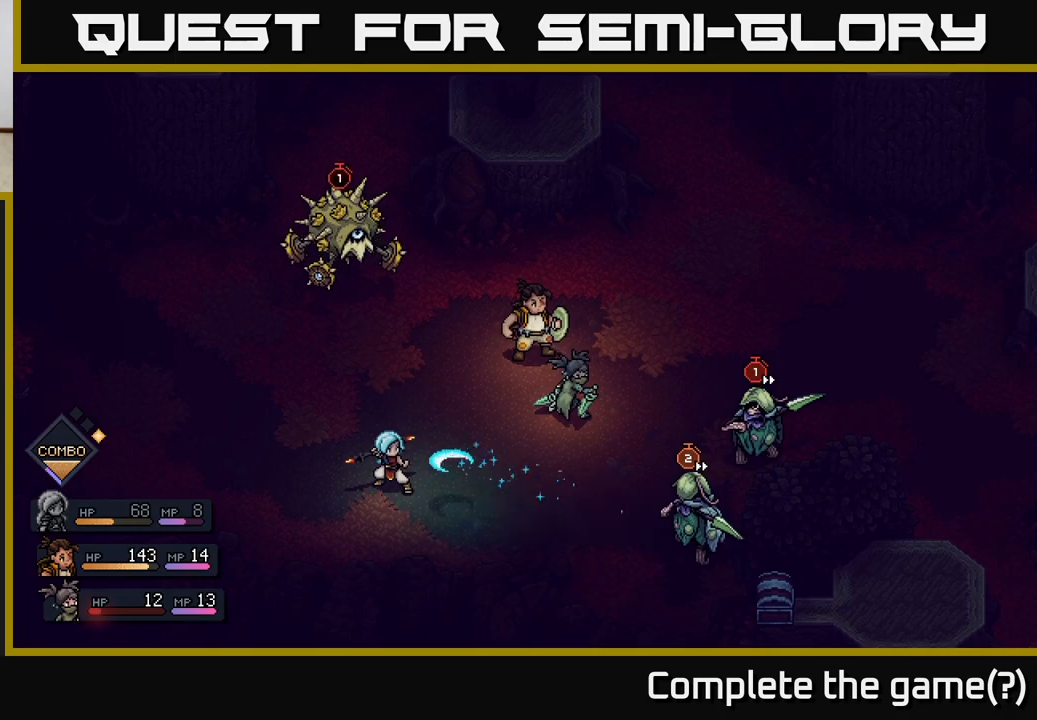
{"buttons": [], "left_stick": "center", "right_stick": "center", "events": [[33, "A", "down"], [100, "A", "up"]]}
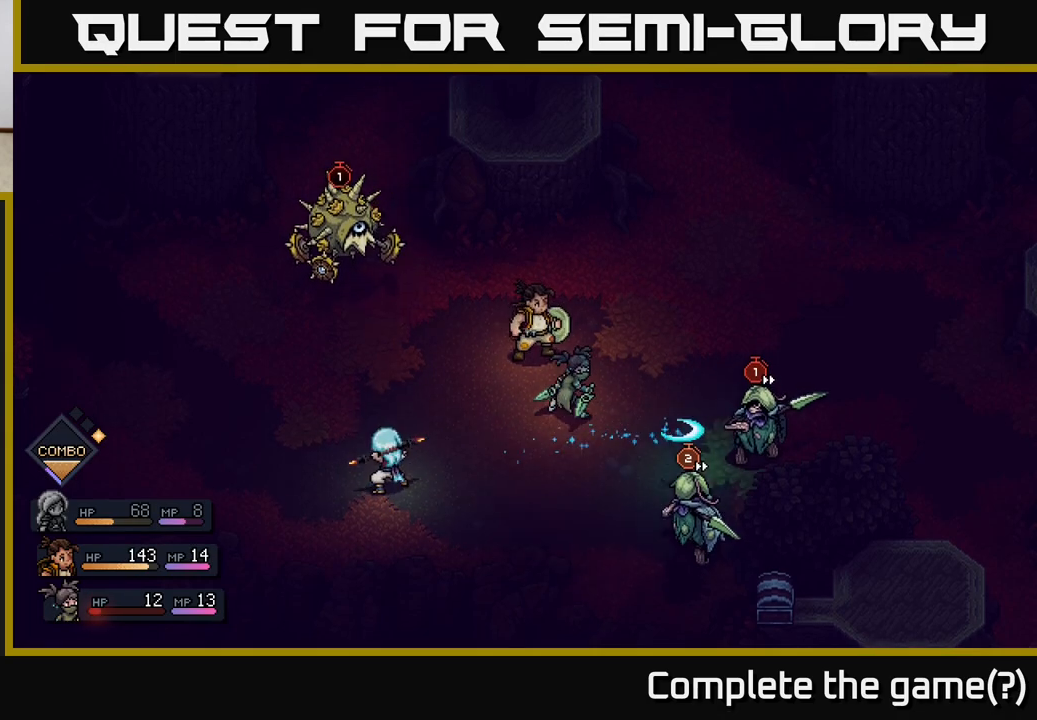
{"buttons": [], "left_stick": "center", "right_stick": "center", "events": []}
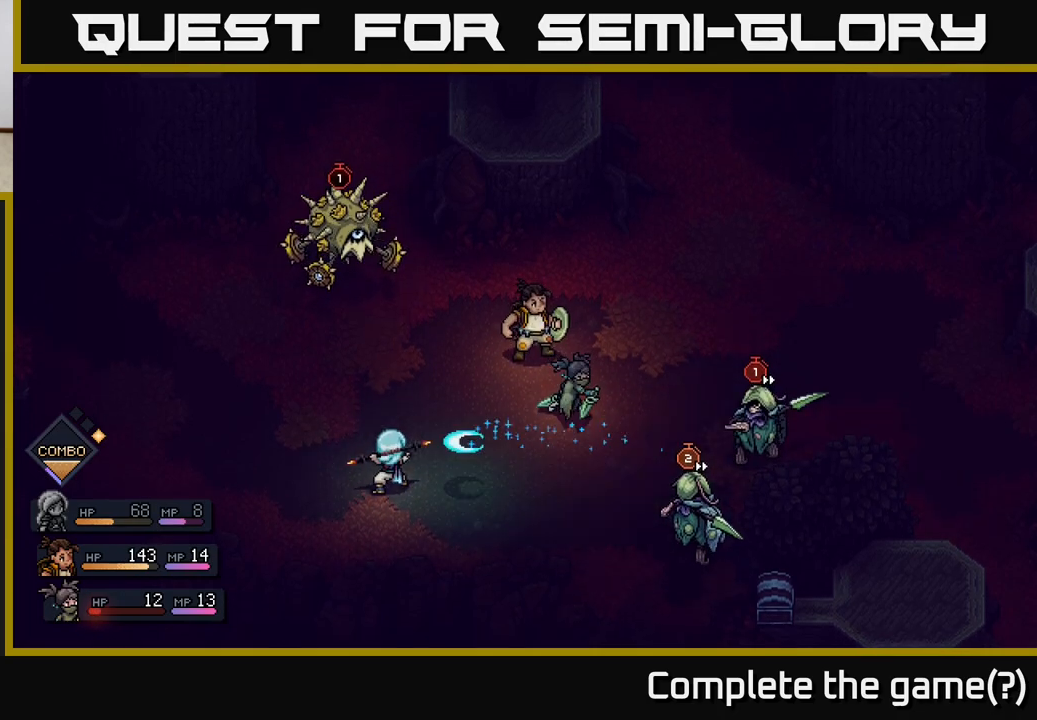
{"buttons": [], "left_stick": "center", "right_stick": "center", "events": [[33, "A", "down"], [100, "A", "up"]]}
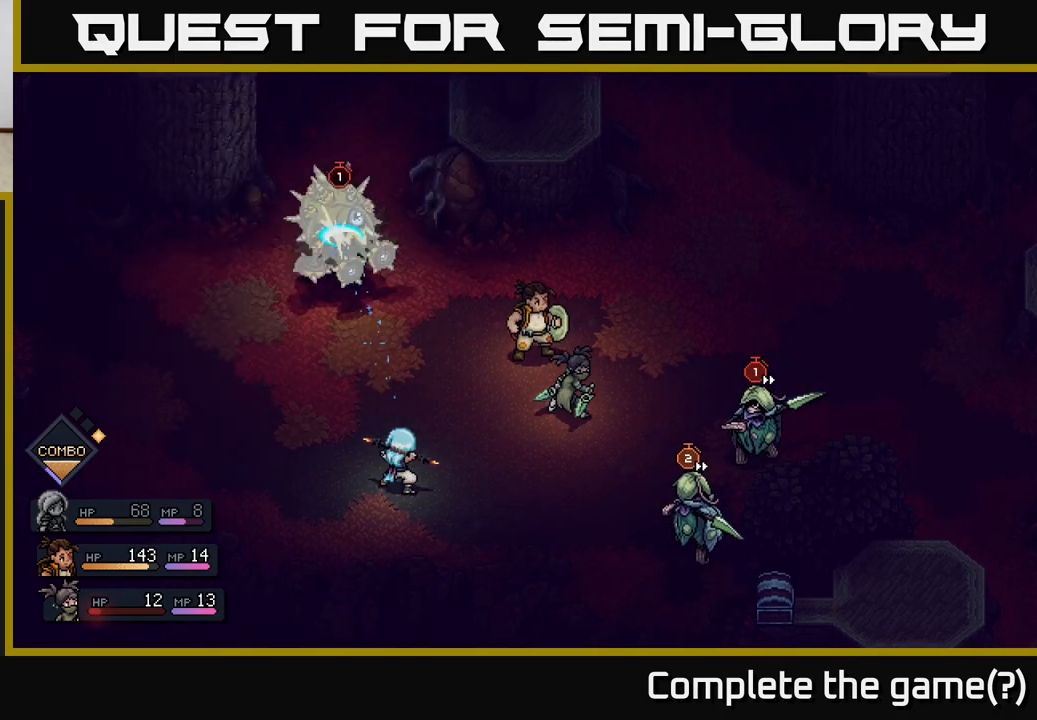
{"buttons": [], "left_stick": "center", "right_stick": "center", "events": [[283, "A", "down"], [350, "A", "up"]]}
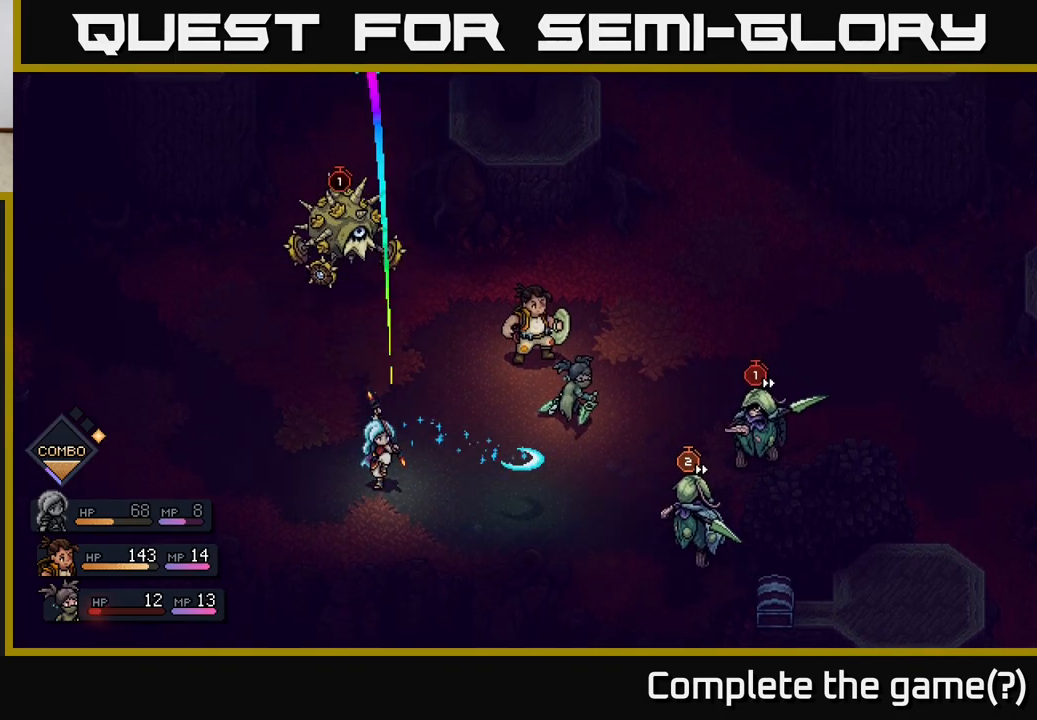
{"buttons": [], "left_stick": "center", "right_stick": "center", "events": []}
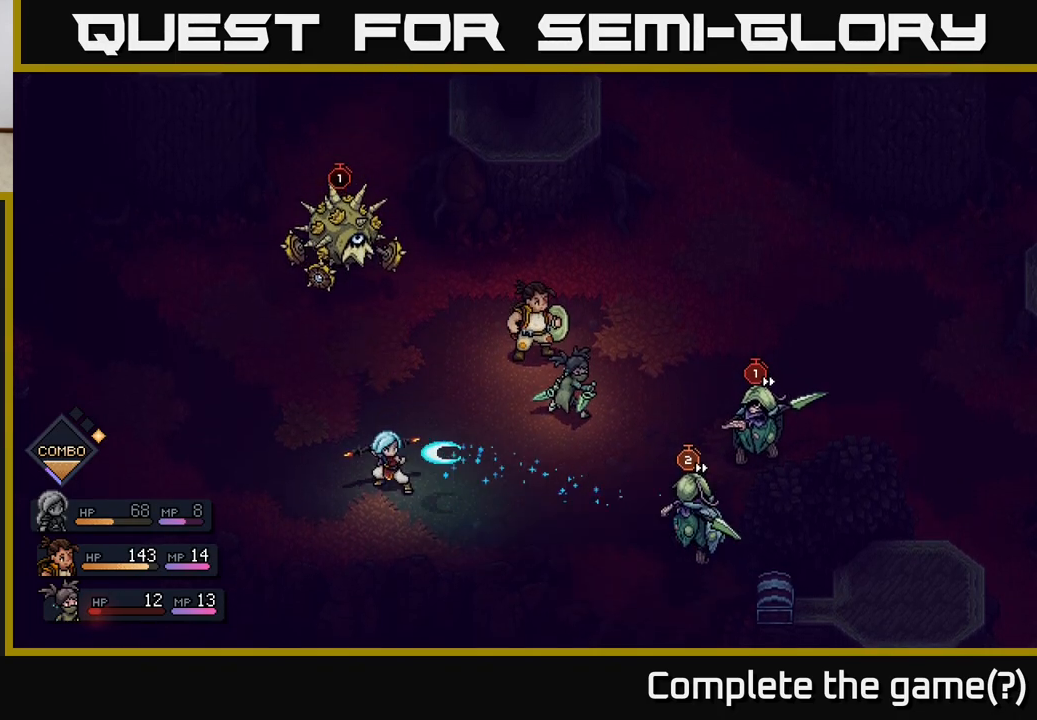
{"buttons": [], "left_stick": "center", "right_stick": "center", "events": [[33, "A", "down"], [83, "A", "up"]]}
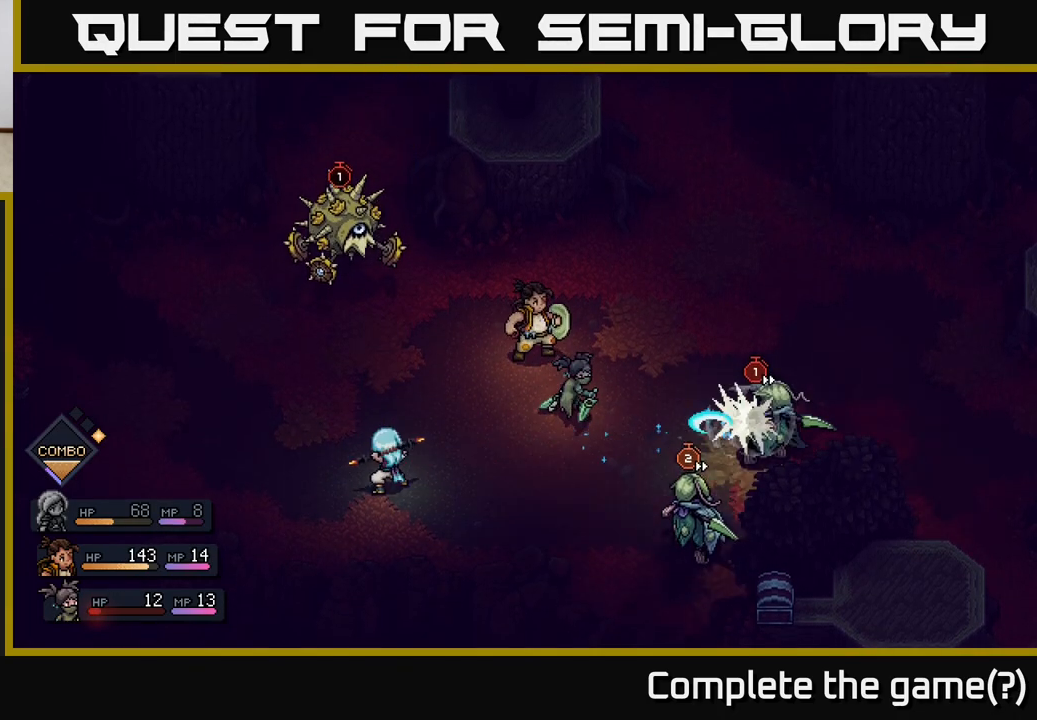
{"buttons": [], "left_stick": "center", "right_stick": "center", "events": [[250, "A", "down"], [317, "A", "up"]]}
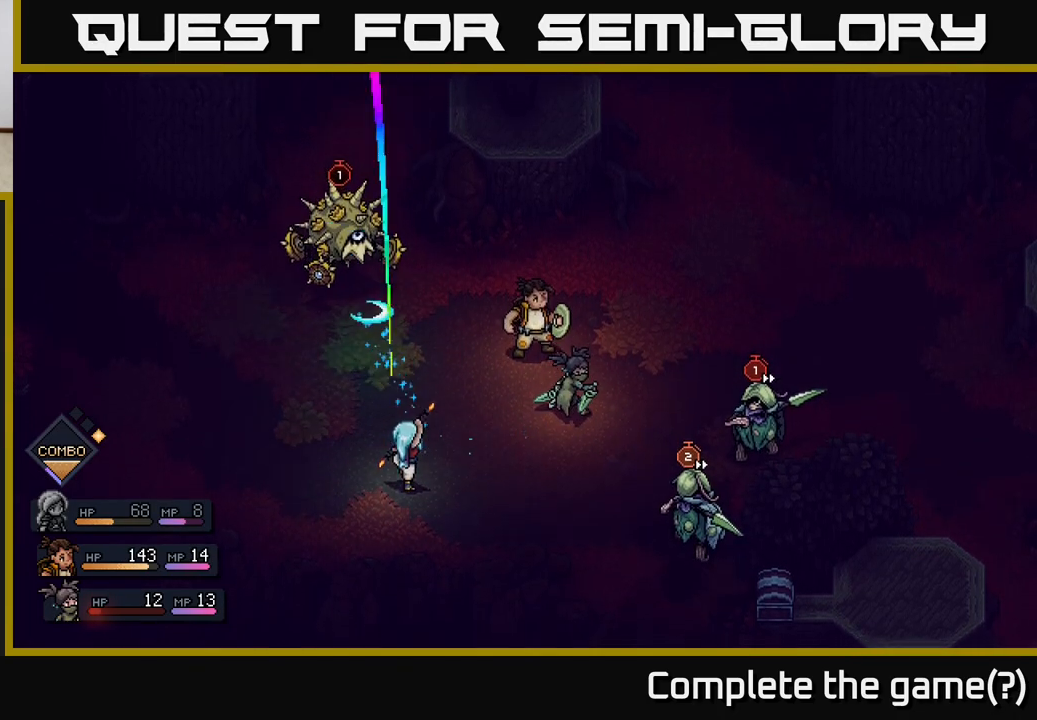
{"buttons": [], "left_stick": "center", "right_stick": "center", "events": [[267, "A", "down"], [333, "A", "up"]]}
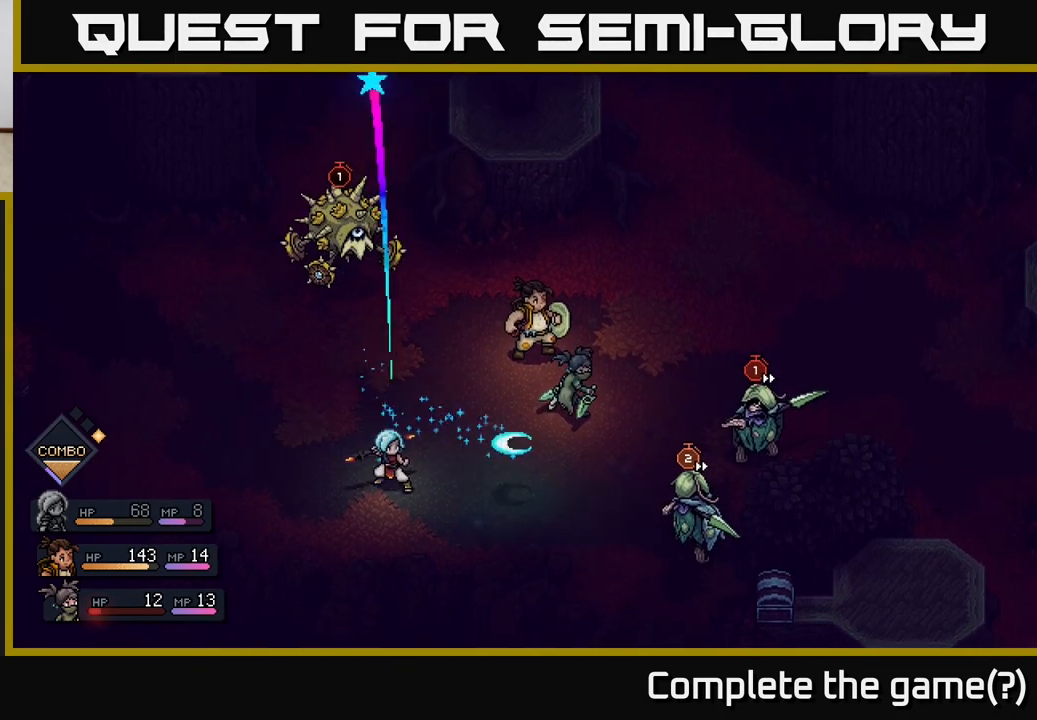
{"buttons": [], "left_stick": "center", "right_stick": "center", "events": [[400, "A", "down"], [483, "A", "up"]]}
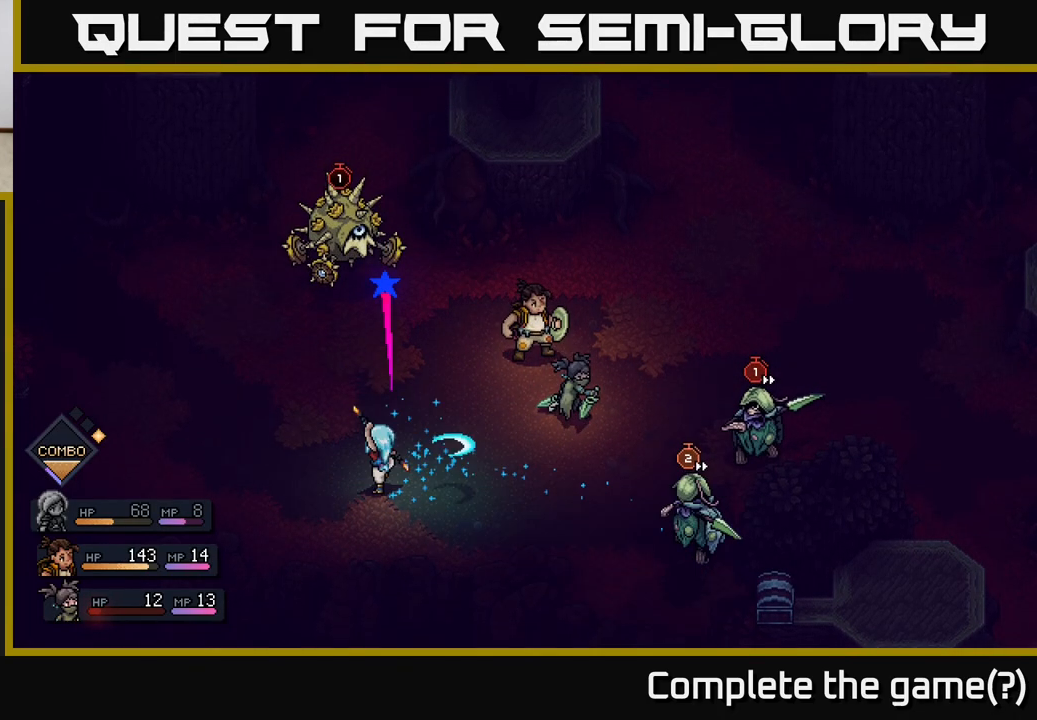
{"buttons": [], "left_stick": "center", "right_stick": "center", "events": []}
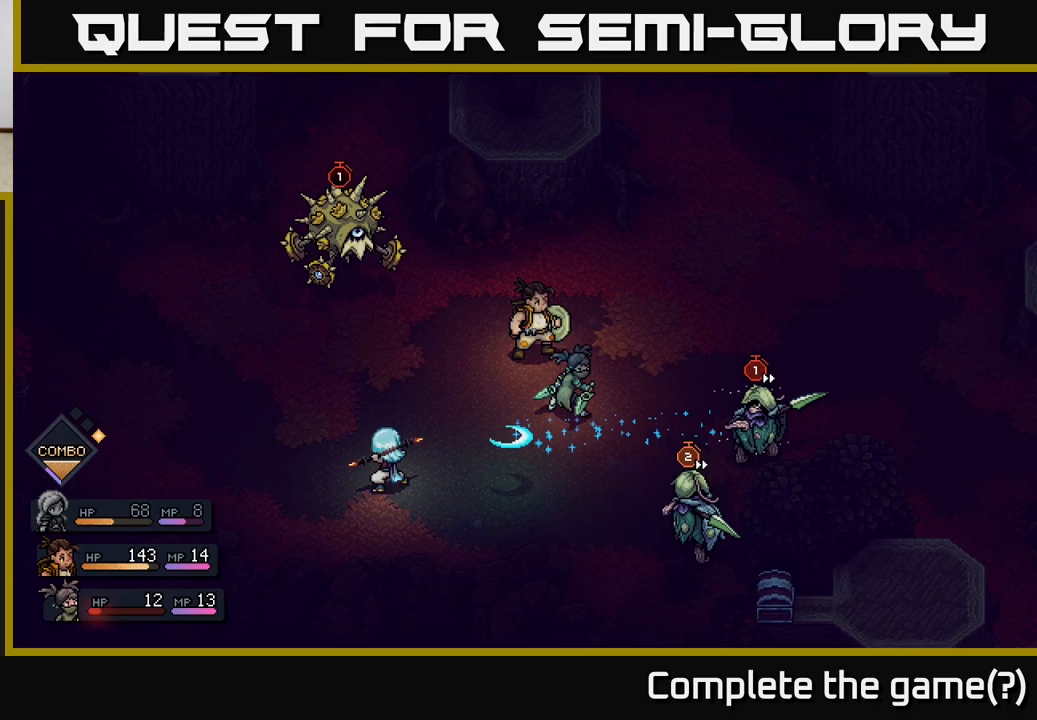
{"buttons": [], "left_stick": "center", "right_stick": "center", "events": [[33, "A", "down"], [117, "A", "up"]]}
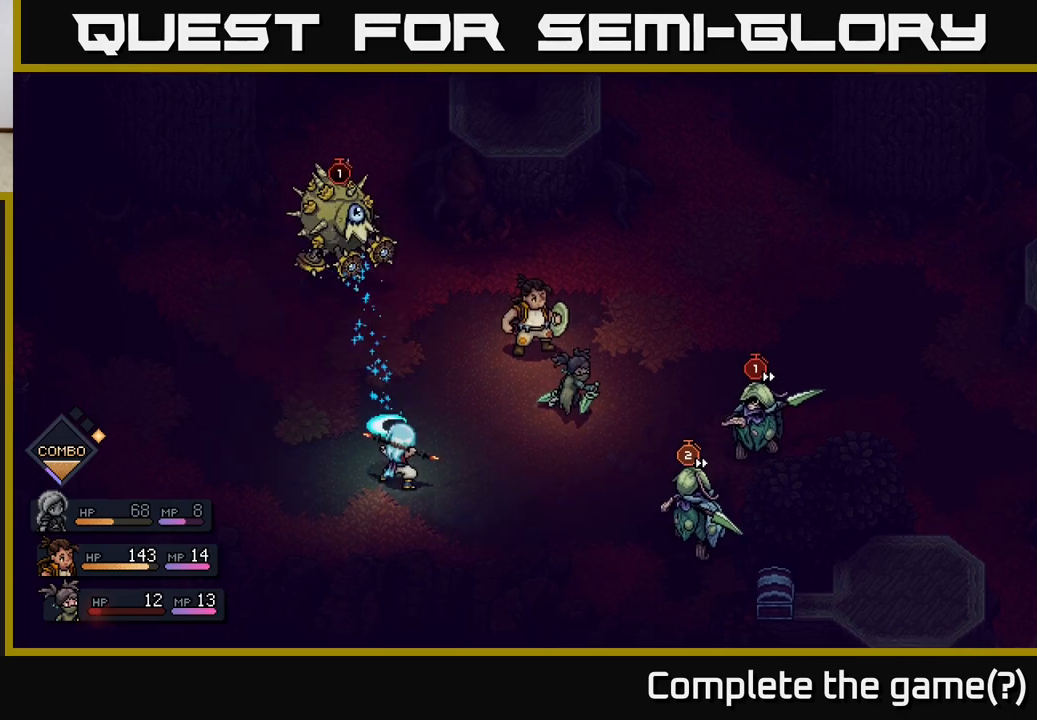
{"buttons": ["A"], "left_stick": "center", "right_stick": "center", "events": [[50, "A", "down"], [117, "A", "up"], [483, "A", "down"]]}
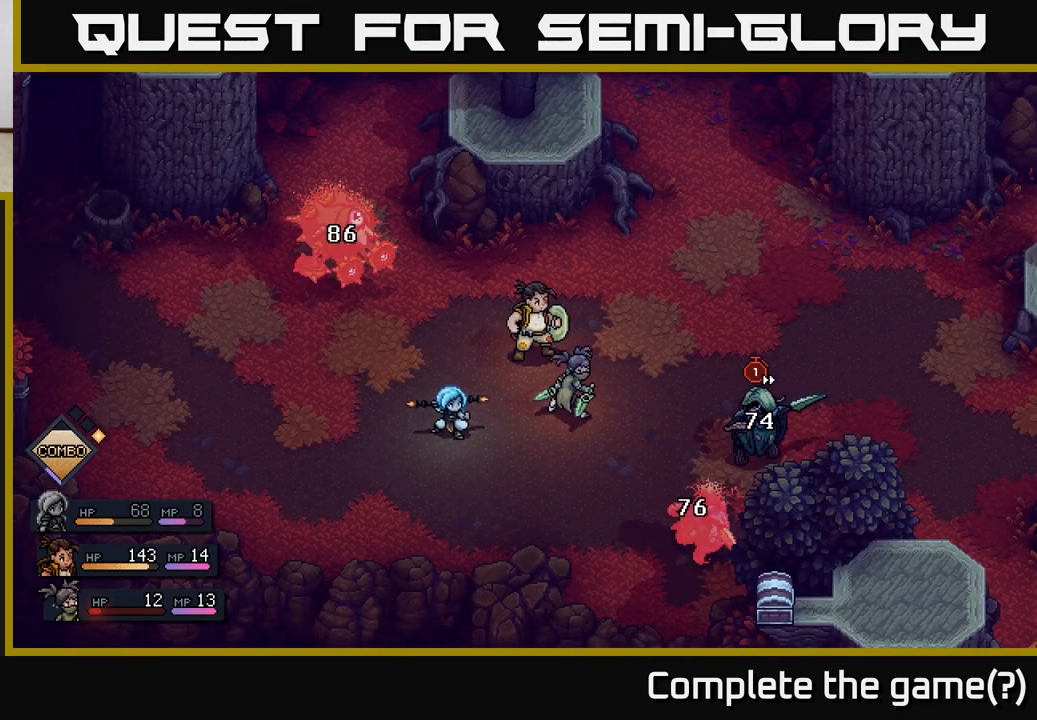
{"buttons": [], "left_stick": "center", "right_stick": "center", "events": [[50, "A", "up"]]}
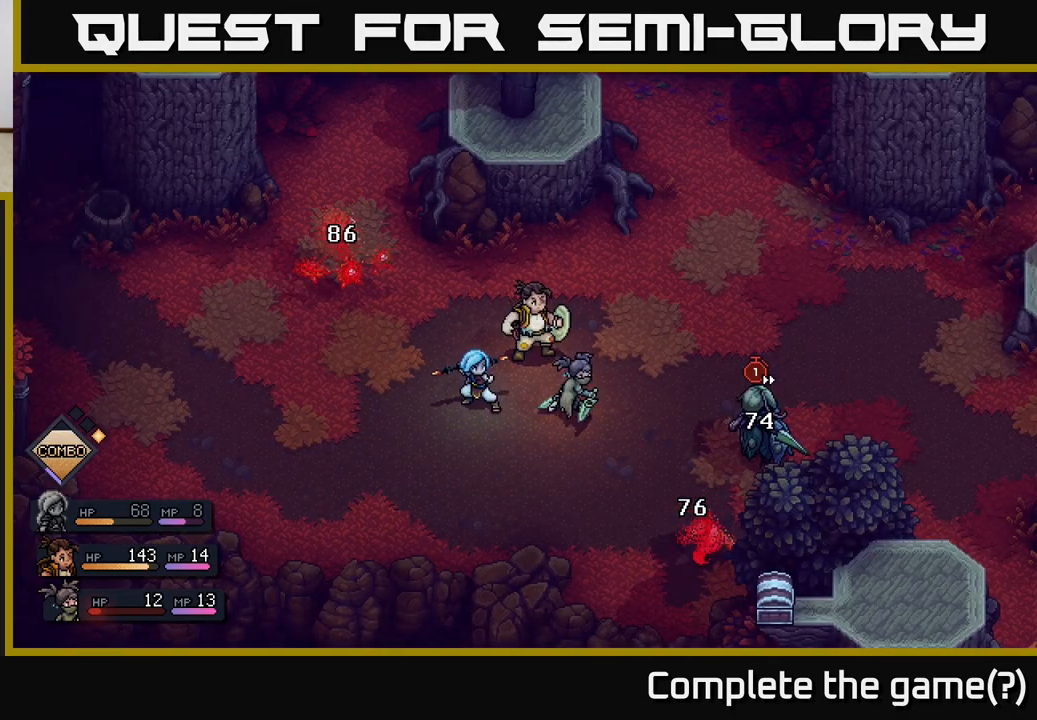
{"buttons": [], "left_stick": "center", "right_stick": "center", "events": []}
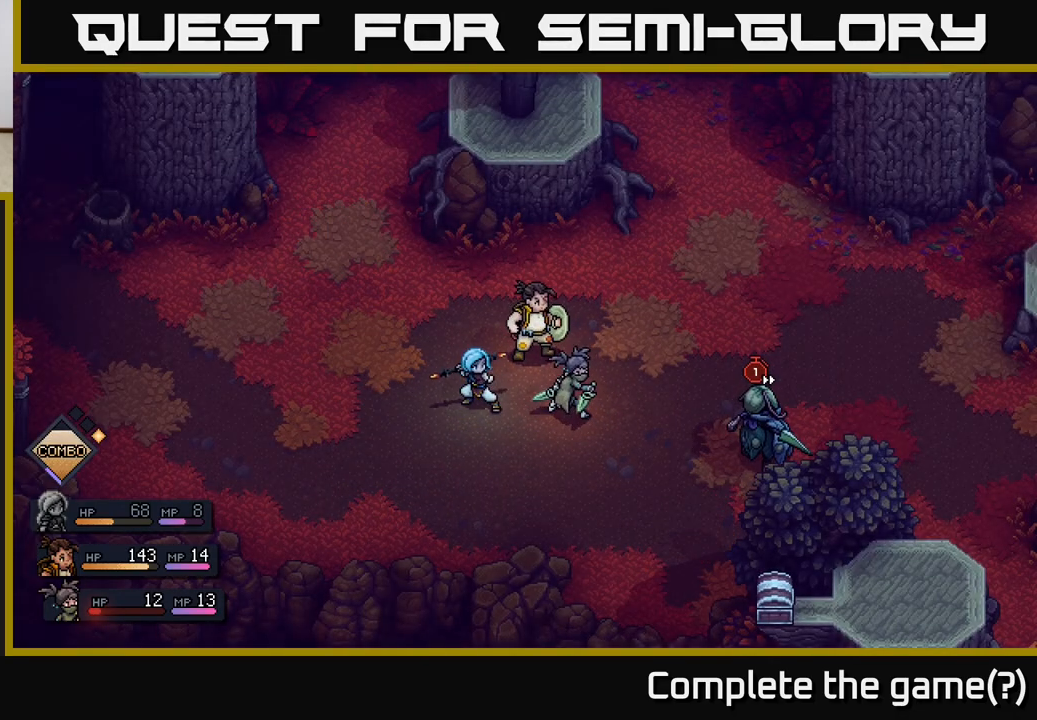
{"buttons": [], "left_stick": "center", "right_stick": "center", "events": []}
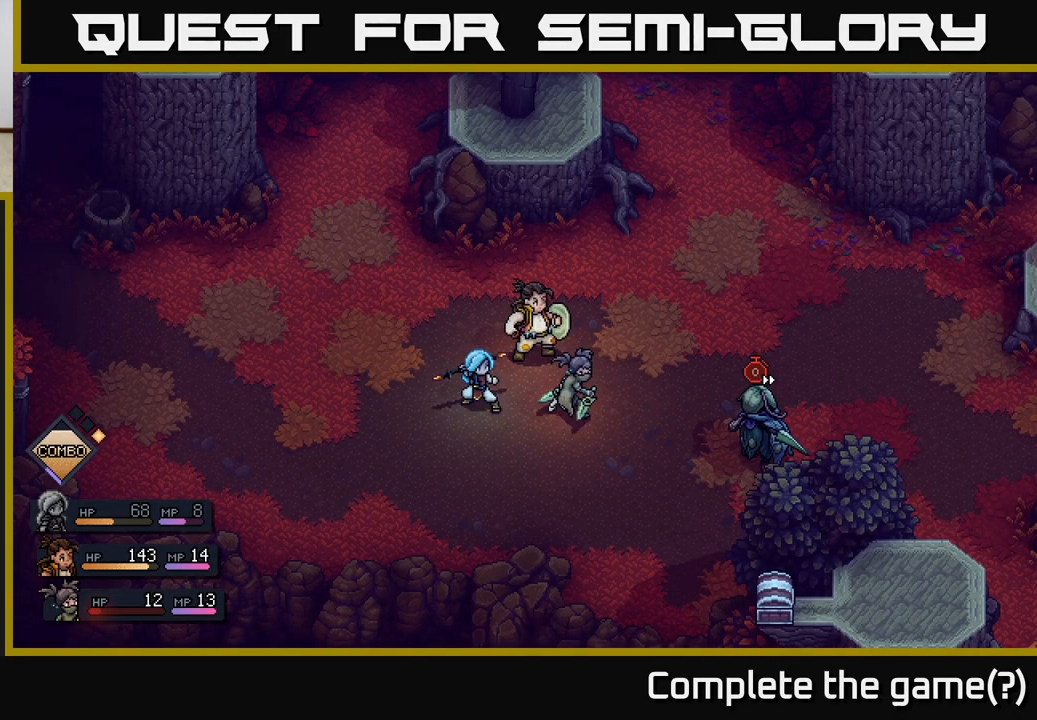
{"buttons": [], "left_stick": "center", "right_stick": "center", "events": []}
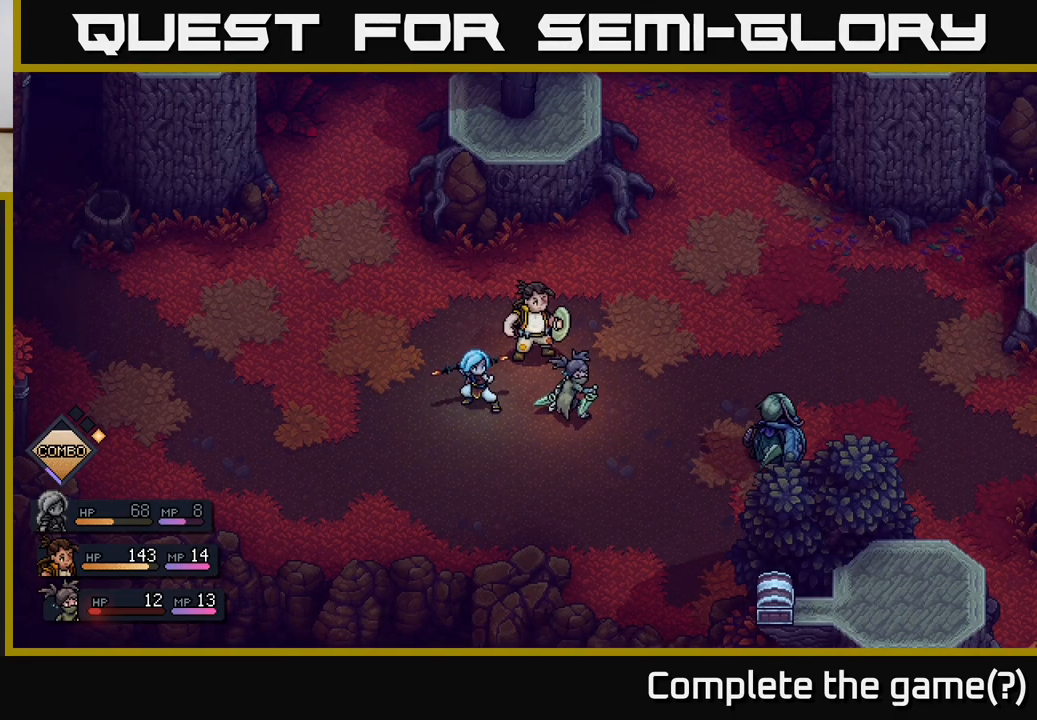
{"buttons": [], "left_stick": "center", "right_stick": "center", "events": []}
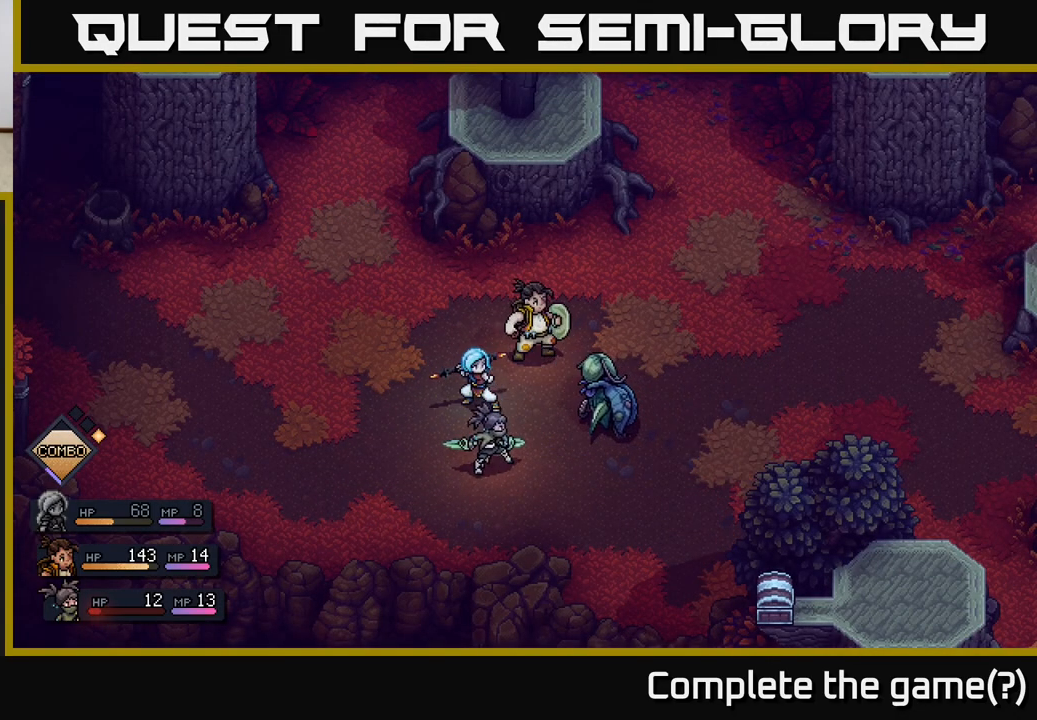
{"buttons": [], "left_stick": "center", "right_stick": "center", "events": []}
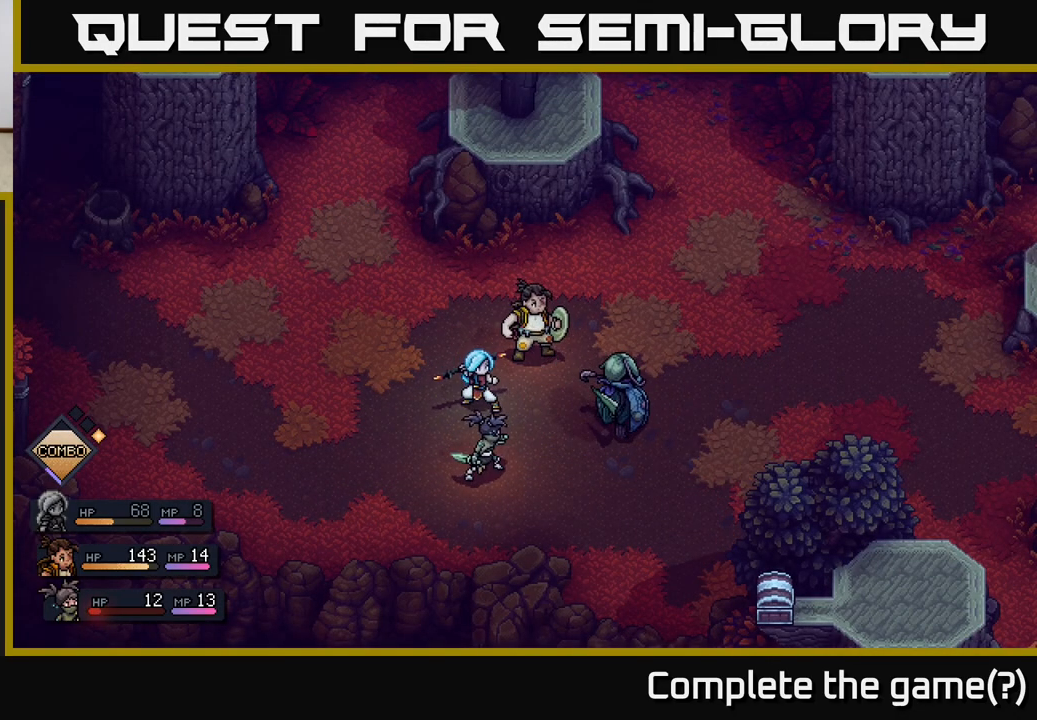
{"buttons": [], "left_stick": "center", "right_stick": "center", "events": [[333, "A", "down"], [433, "A", "up"]]}
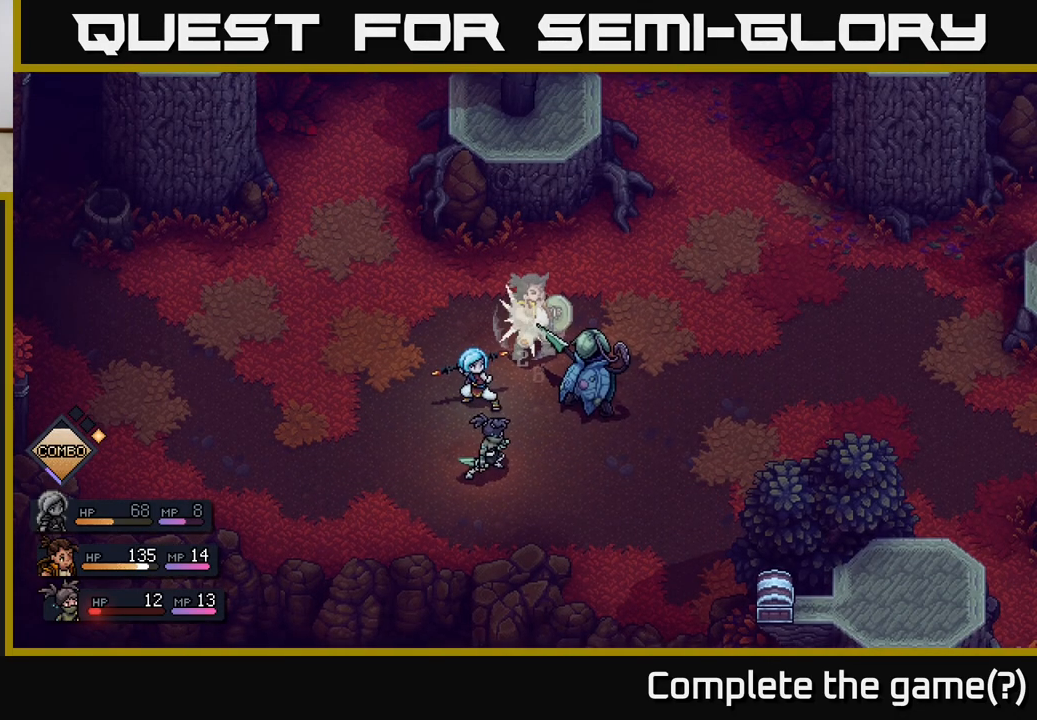
{"buttons": [], "left_stick": "center", "right_stick": "center", "events": []}
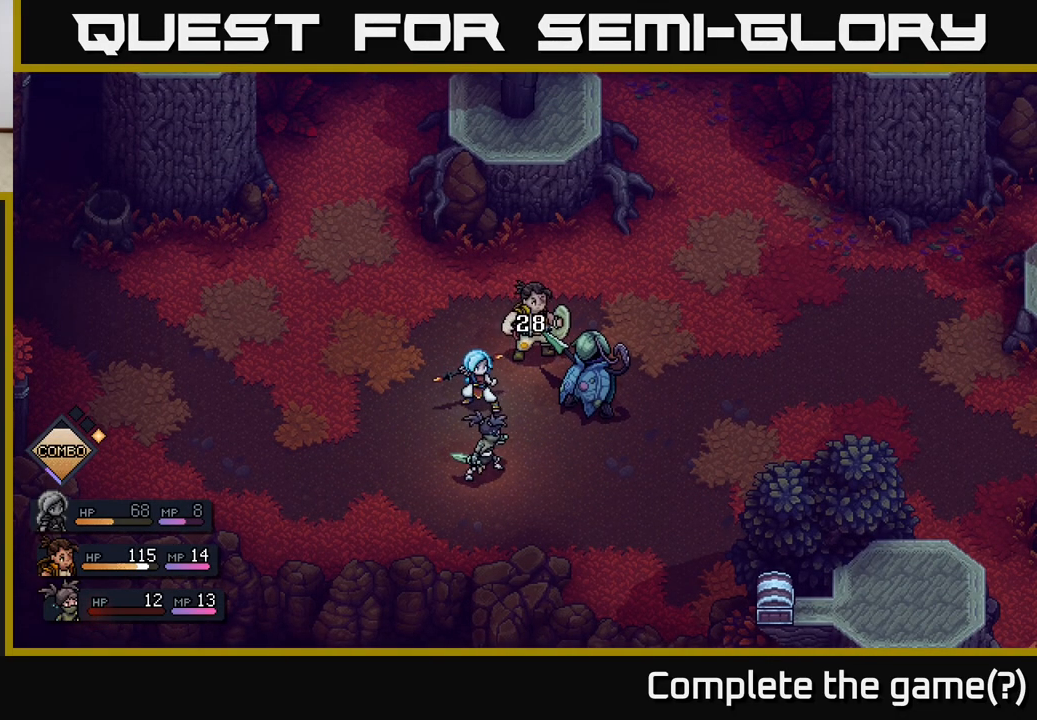
{"buttons": [], "left_stick": "center", "right_stick": "center", "events": []}
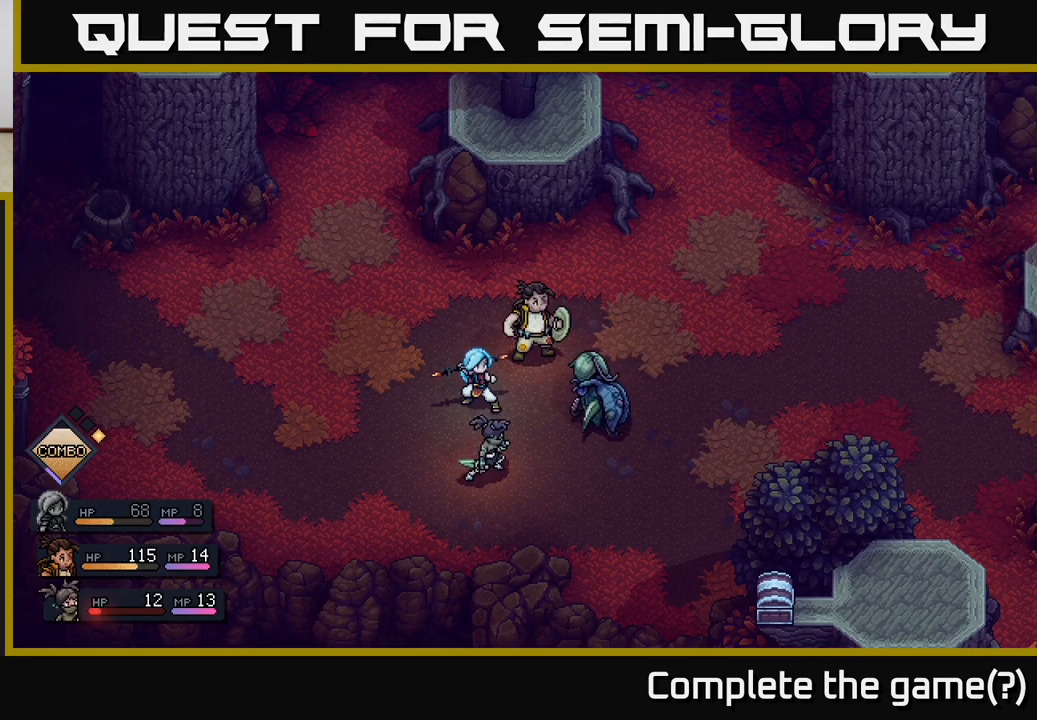
{"buttons": [], "left_stick": "center", "right_stick": "center", "events": []}
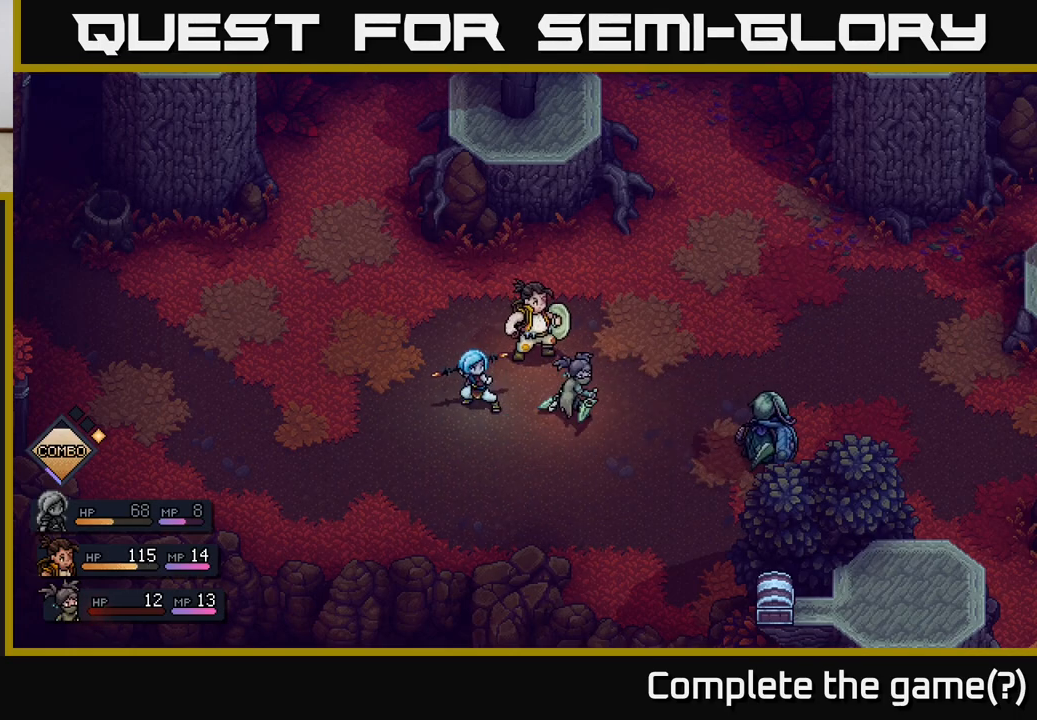
{"buttons": [], "left_stick": "center", "right_stick": "center", "events": []}
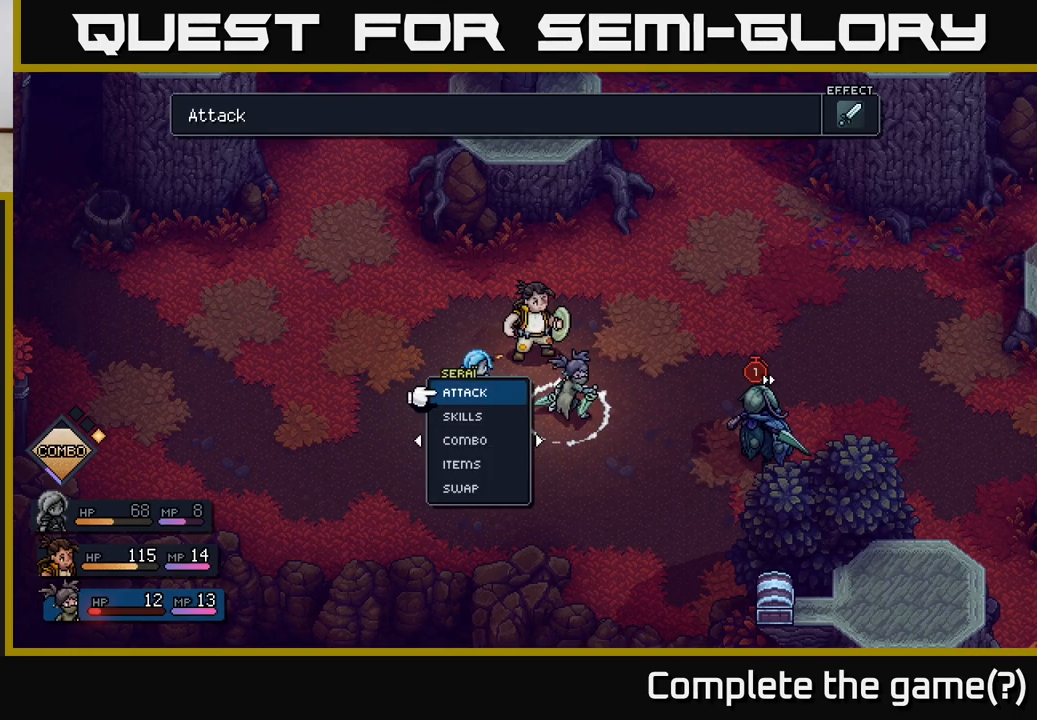
{"buttons": [], "left_stick": "center", "right_stick": "center", "events": []}
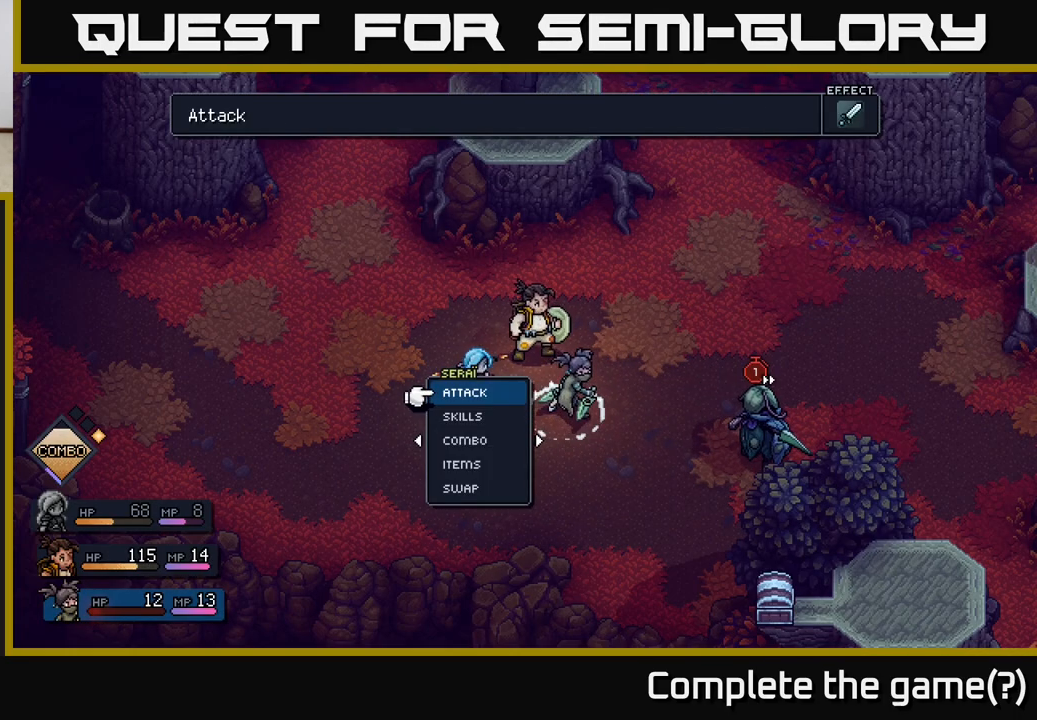
{"buttons": [], "left_stick": "center", "right_stick": "center", "events": [[117, "A", "down"], [217, "A", "up"]]}